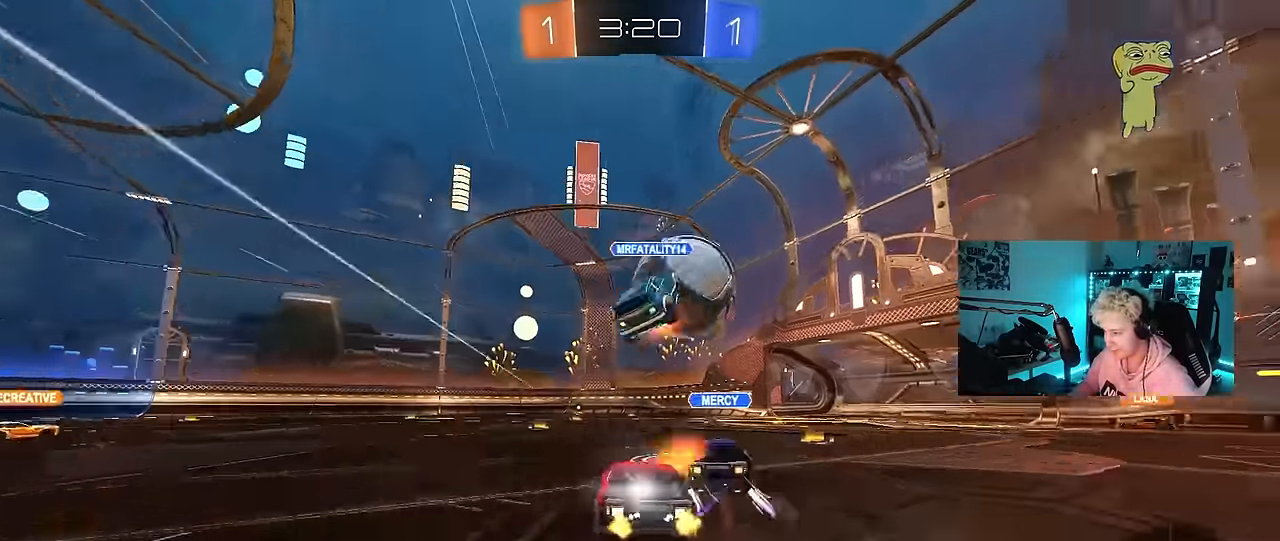
Gameplay with keyboard and mouse; each line is a JSON object with the keys and mouse buttons held at the frame after it. "events" lists presses ("down") and releases ("up") of "1", "2", "3", "4", "5", "a", "alt", "c", "caps_lock", "ctrl", "d", "e", "f", "g", "q", "r", "s", "shift", "space", "t", "tab", "v", "w", "x", "z", "mouse_left", "mouse_wheel" and "mouse_right" between this image and that frame as [ms after this image, input, new state], when the widget could be followed in between. "mouse_left", "mouse_wheel", "mouse_right" = the "left", "wheel", "right" buttons of the "mouse" list. No other keys are recorded. "wheel" means that the mouse wheel is clicked or scrolled. "mouse_move" is the direction in which the mouse moves at that frame (one of eight, or "still"), when it could be read.
{"keys": [], "mouse": [], "mouse_move": "still", "events": [[183, "s", "down"], [367, "s", "up"], [417, "d", "up"]]}
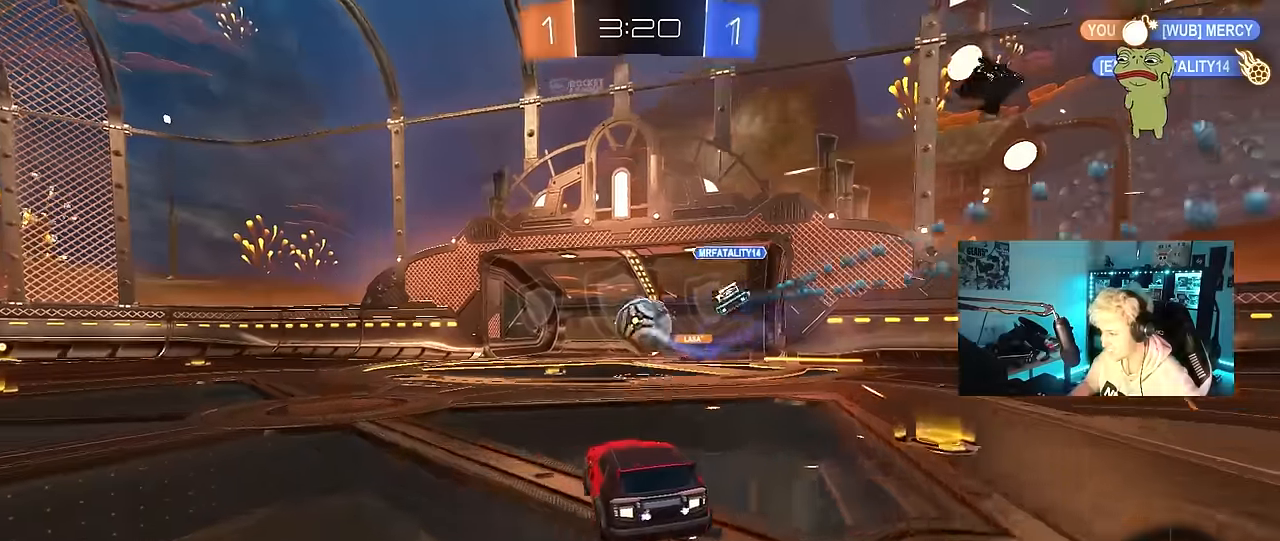
{"keys": ["w"], "mouse": [], "mouse_move": "still", "events": [[150, "w", "down"]]}
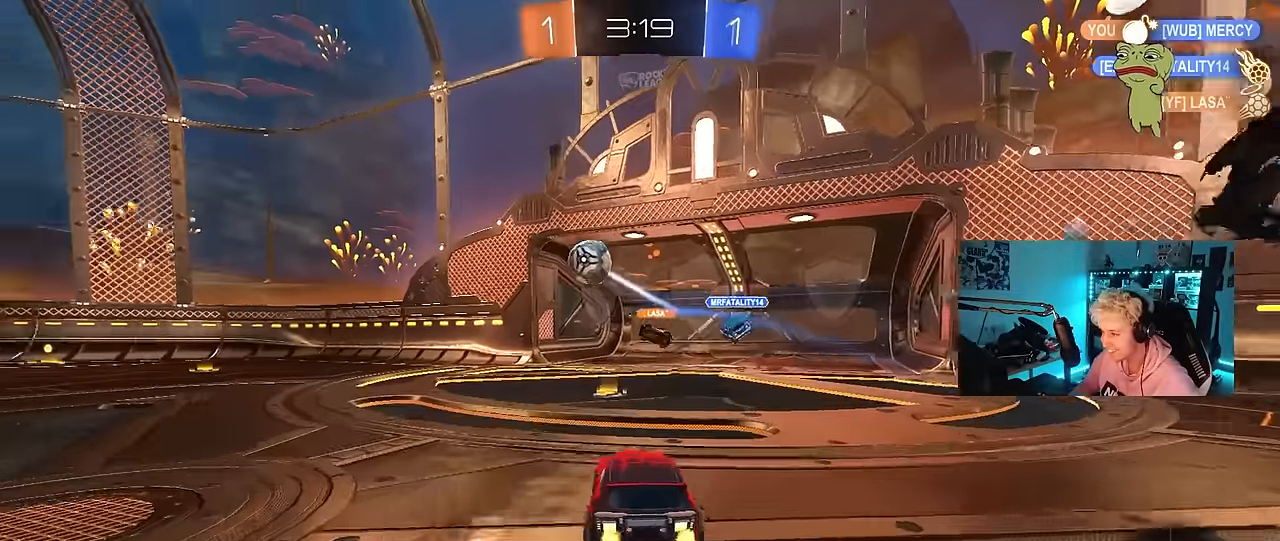
{"keys": ["a", "w"], "mouse": [], "mouse_move": "still", "events": [[300, "shift", "down"], [350, "a", "down"], [450, "shift", "up"]]}
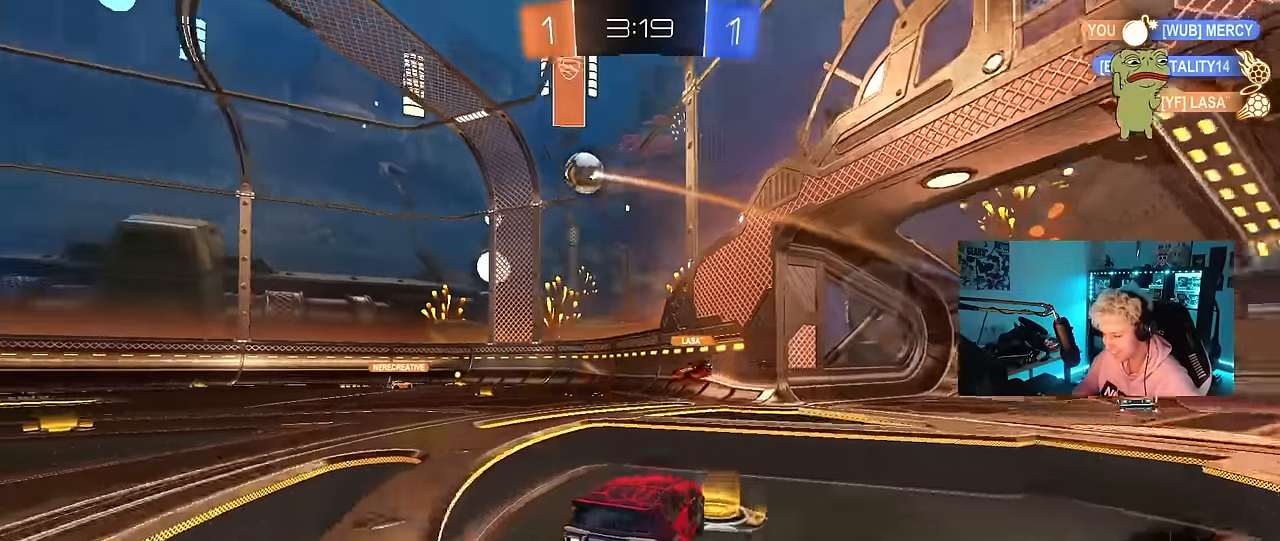
{"keys": ["a", "w"], "mouse": [], "mouse_move": "up", "events": [[284, "shift", "down"], [367, "shift", "up"]]}
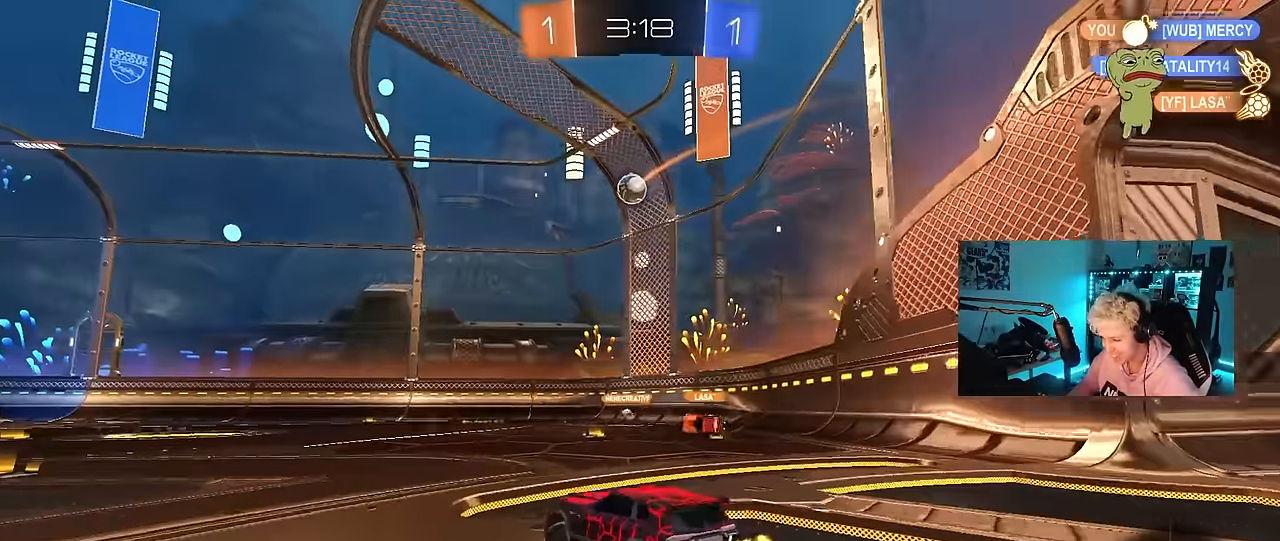
{"keys": ["a", "s", "shift"], "mouse": [], "mouse_move": "still", "events": [[150, "a", "up"], [150, "d", "down"], [200, "mouse_left", "down"], [200, "mouse_right", "down"], [300, "a", "down"], [300, "d", "up"], [300, "mouse_right", "up"], [300, "shift", "down"], [334, "mouse_right", "down"], [434, "s", "down"], [434, "w", "up"], [484, "mouse_left", "up"], [484, "mouse_right", "up"]]}
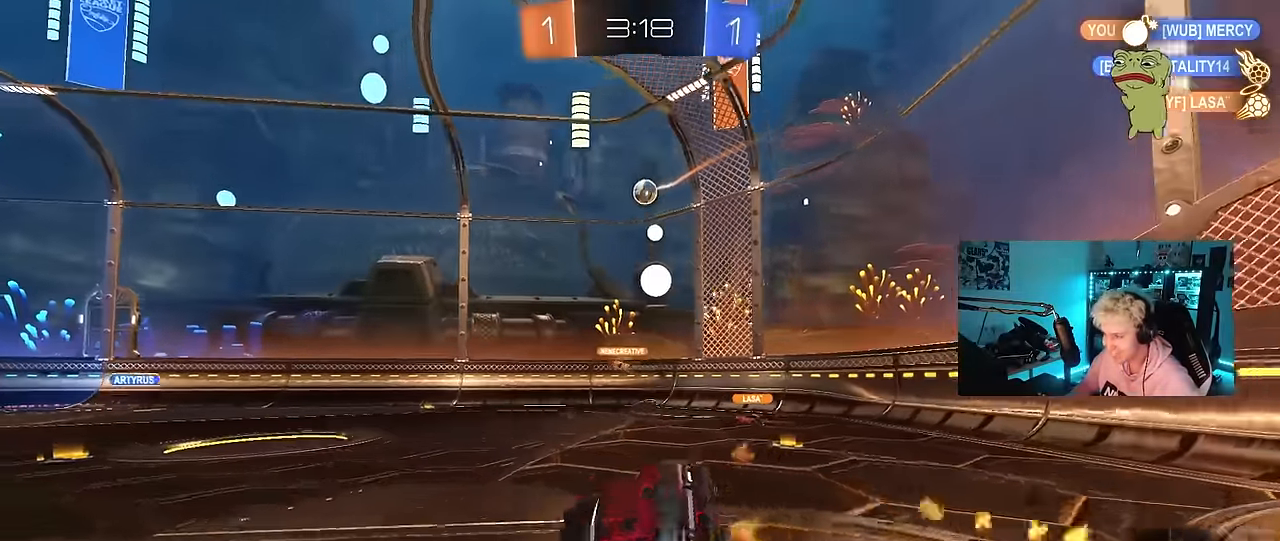
{"keys": ["a", "s", "shift"], "mouse": [], "mouse_move": "still", "events": [[300, "s", "up"], [400, "s", "down"]]}
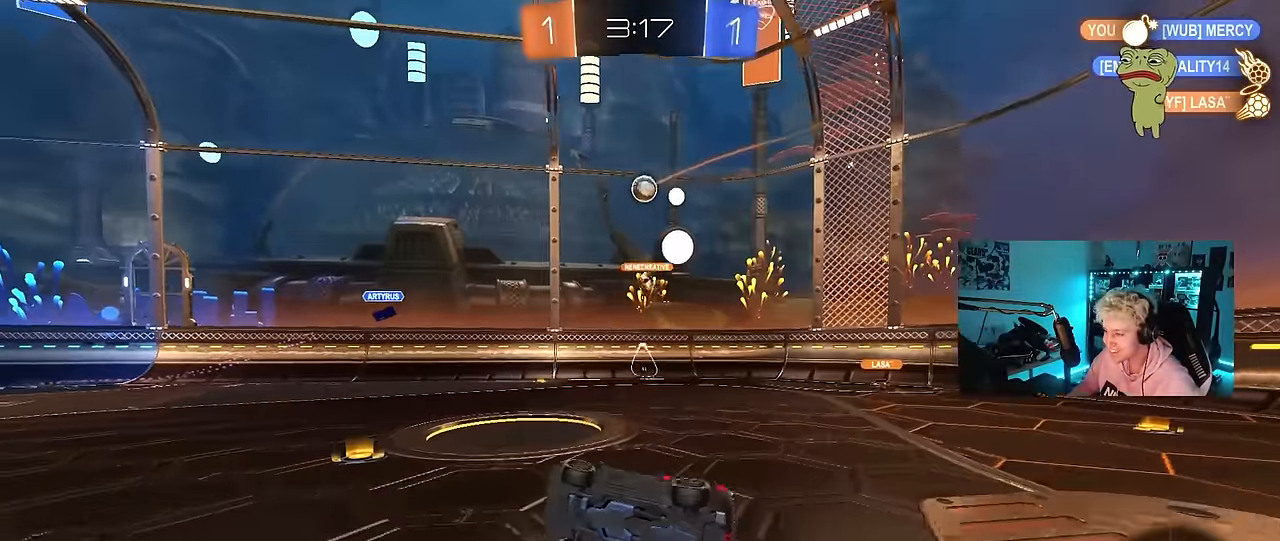
{"keys": ["a", "w"], "mouse": [], "mouse_move": "still", "events": [[134, "s", "up"], [134, "shift", "up"], [234, "a", "up"], [317, "a", "down"], [367, "w", "down"]]}
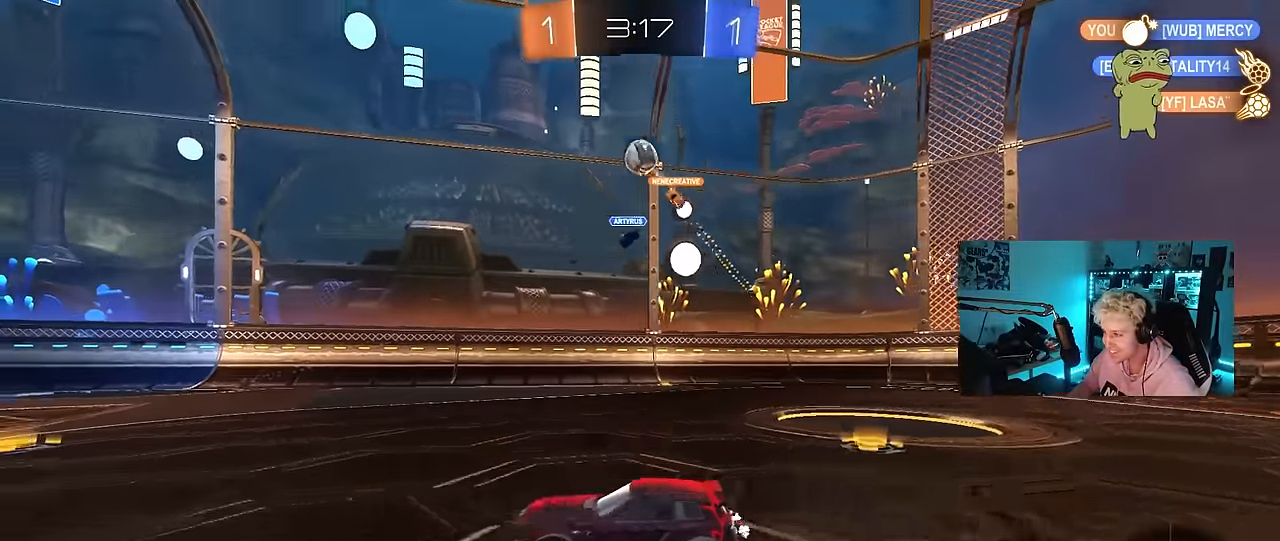
{"keys": ["a", "w"], "mouse": ["left"], "mouse_move": "still", "events": [[17, "mouse_left", "down"], [250, "mouse_left", "up"], [300, "a", "up"], [434, "a", "down"], [484, "mouse_left", "down"]]}
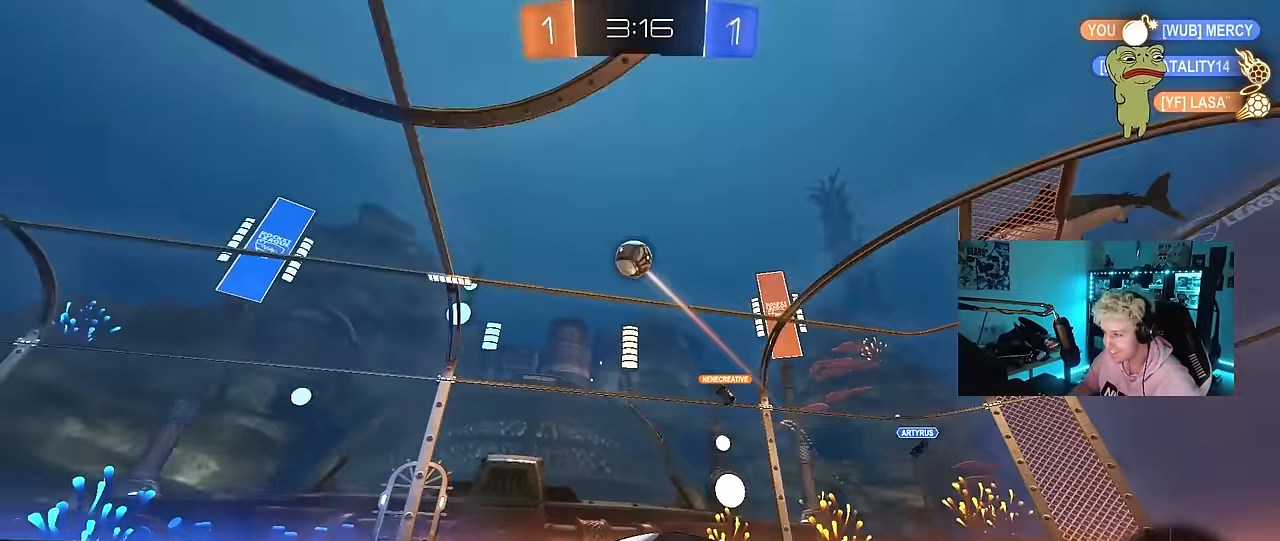
{"keys": ["a", "s", "shift"], "mouse": ["right"], "mouse_move": "still", "events": [[34, "a", "up"], [34, "d", "down"], [34, "w", "up"], [84, "mouse_right", "down"], [117, "a", "down"], [117, "s", "down"], [167, "d", "up"], [167, "shift", "down"], [267, "a", "up"], [267, "mouse_right", "up"], [267, "s", "up"], [267, "shift", "up"], [317, "mouse_left", "up"], [350, "a", "down"], [350, "shift", "down"], [350, "w", "down"], [400, "mouse_right", "down"], [500, "s", "down"], [500, "w", "up"]]}
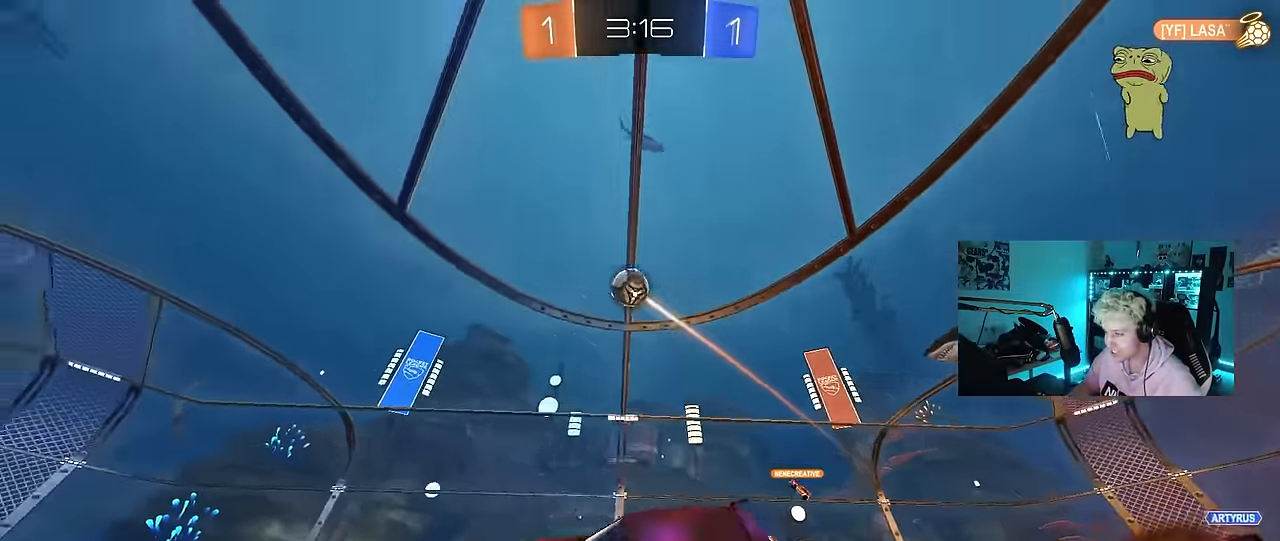
{"keys": ["a", "shift"], "mouse": [], "mouse_move": "still", "events": [[50, "space", "down"], [134, "mouse_right", "up"], [284, "space", "up"], [317, "s", "up"]]}
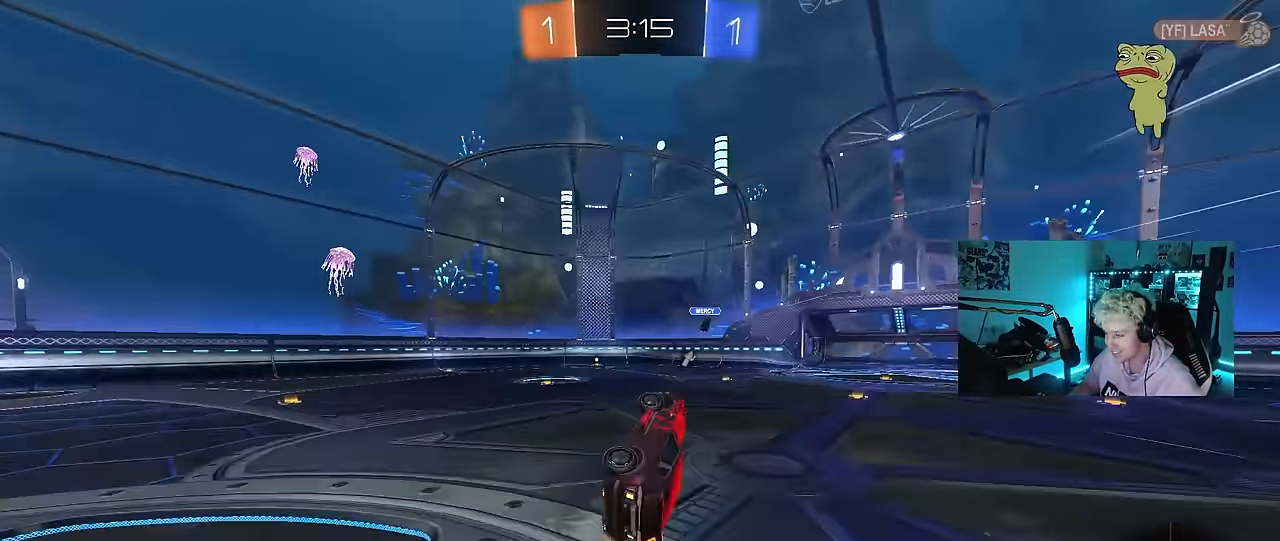
{"keys": [], "mouse": [], "mouse_move": "still", "events": [[17, "s", "down"], [50, "shift", "up"], [150, "a", "up"], [200, "s", "up"], [200, "space", "down"], [384, "space", "up"]]}
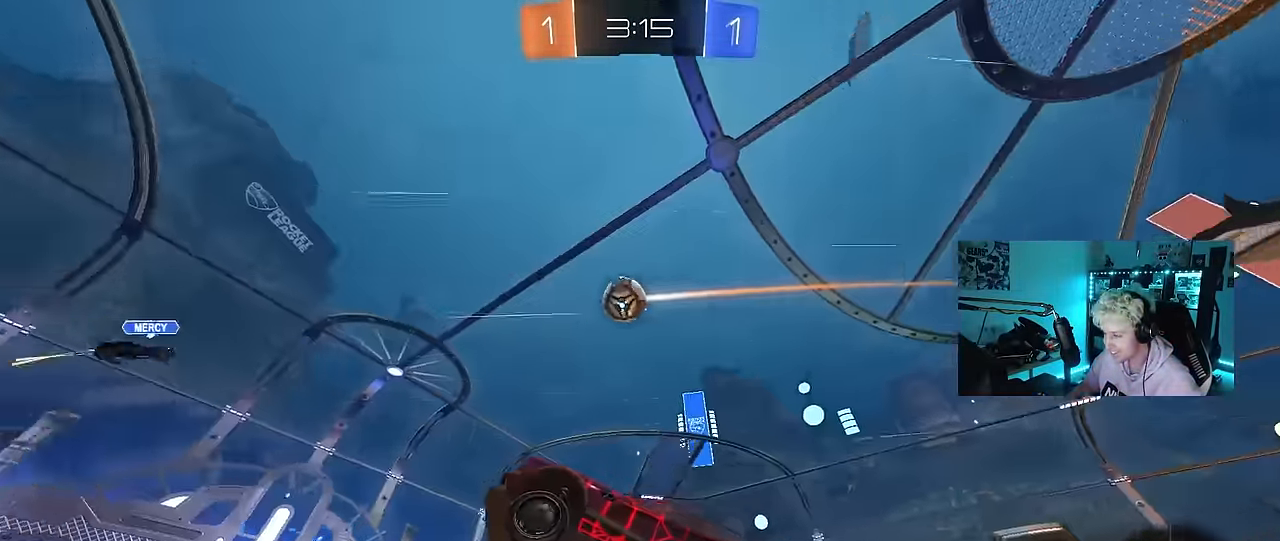
{"keys": ["w"], "mouse": [], "mouse_move": "still", "events": [[84, "w", "down"], [117, "a", "down"], [167, "mouse_left", "down"], [267, "a", "up"], [450, "mouse_left", "up"]]}
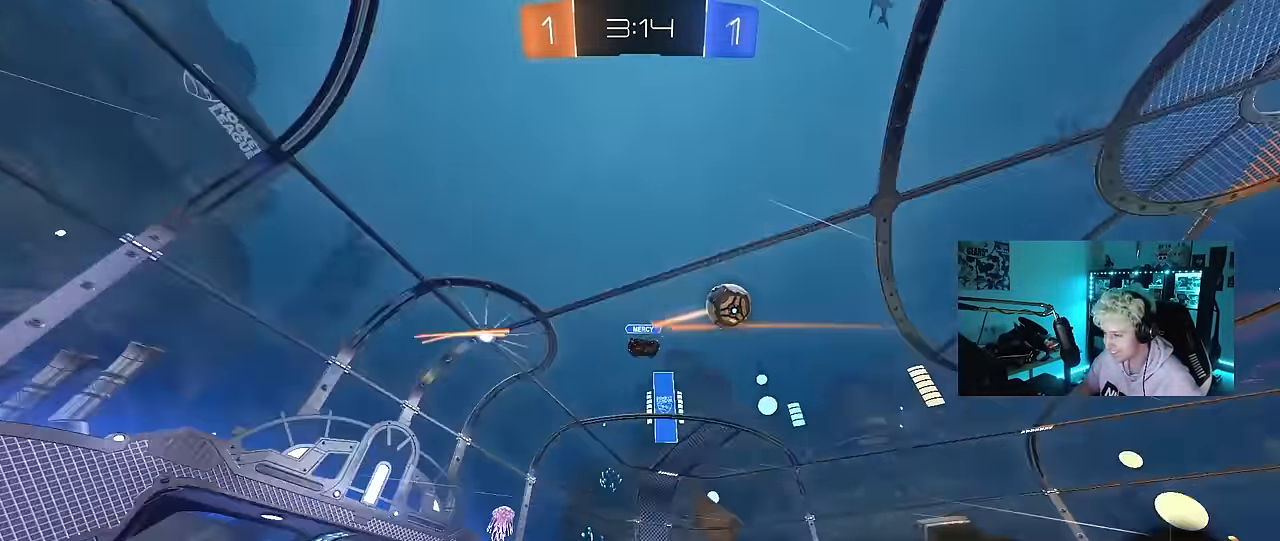
{"keys": ["w"], "mouse": [], "mouse_move": "still", "events": [[84, "space", "down"], [284, "space", "up"]]}
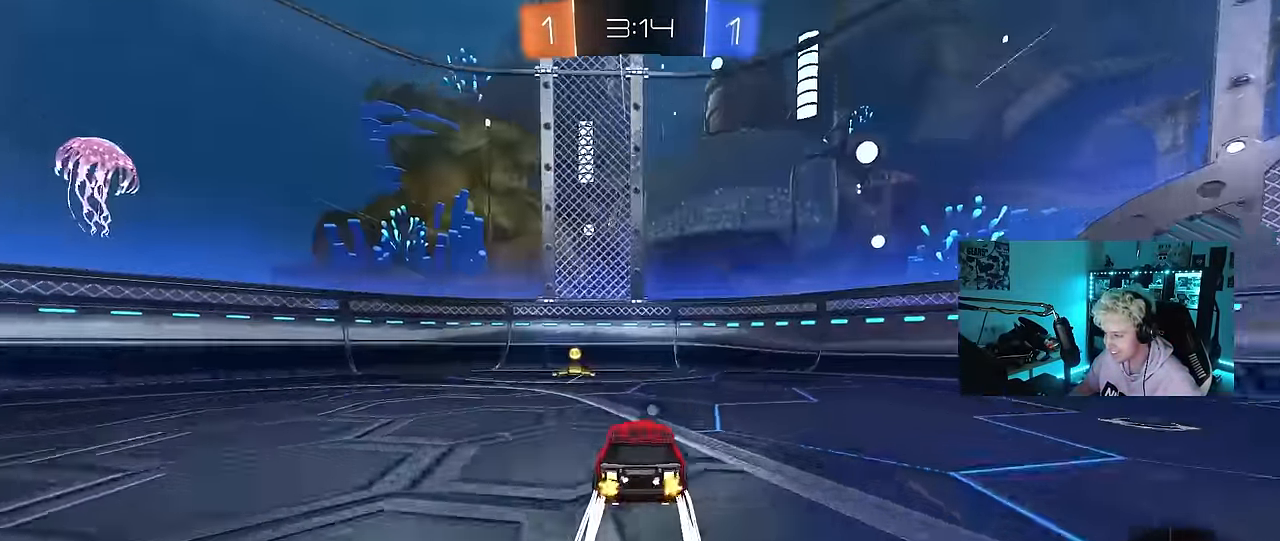
{"keys": ["a", "w"], "mouse": [], "mouse_move": "still", "events": [[17, "a", "down"], [50, "space", "down"], [150, "a", "up"], [250, "space", "up"], [284, "a", "down"], [284, "shift", "down"], [484, "shift", "up"]]}
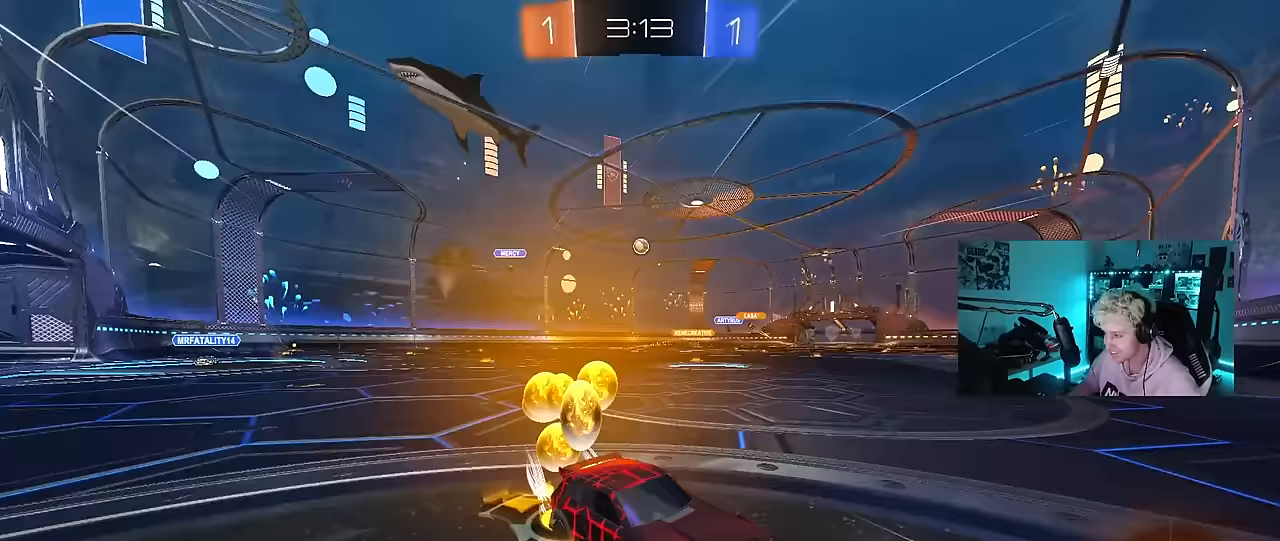
{"keys": ["a", "shift", "w"], "mouse": ["left"], "mouse_move": "still", "events": [[400, "mouse_left", "down"], [500, "shift", "down"]]}
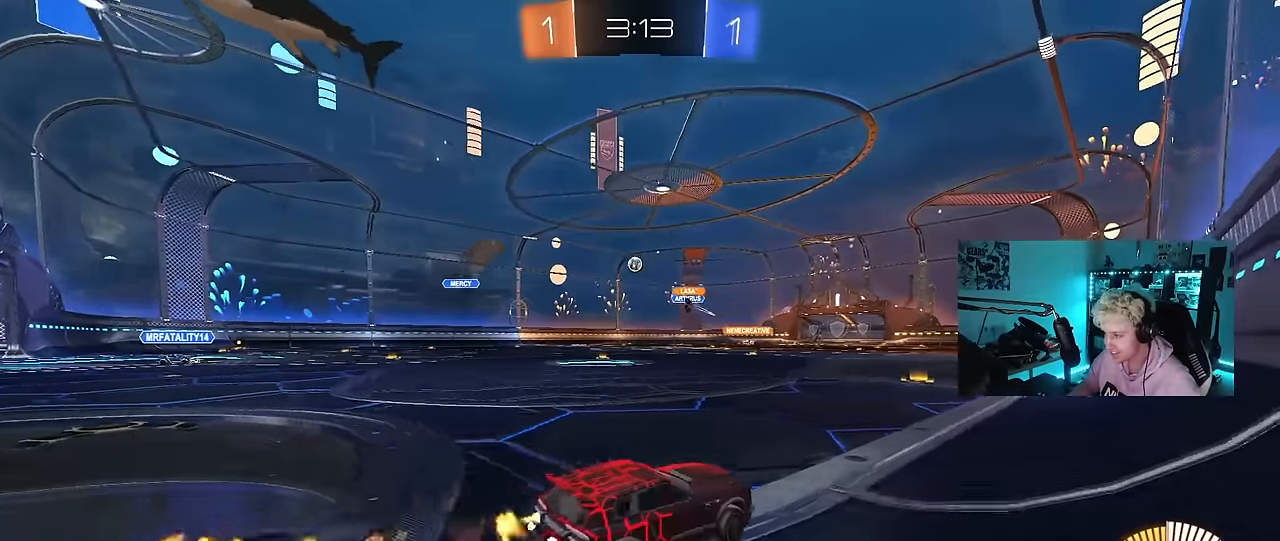
{"keys": ["a", "w"], "mouse": [], "mouse_move": "still", "events": [[50, "shift", "up"], [367, "mouse_left", "up"]]}
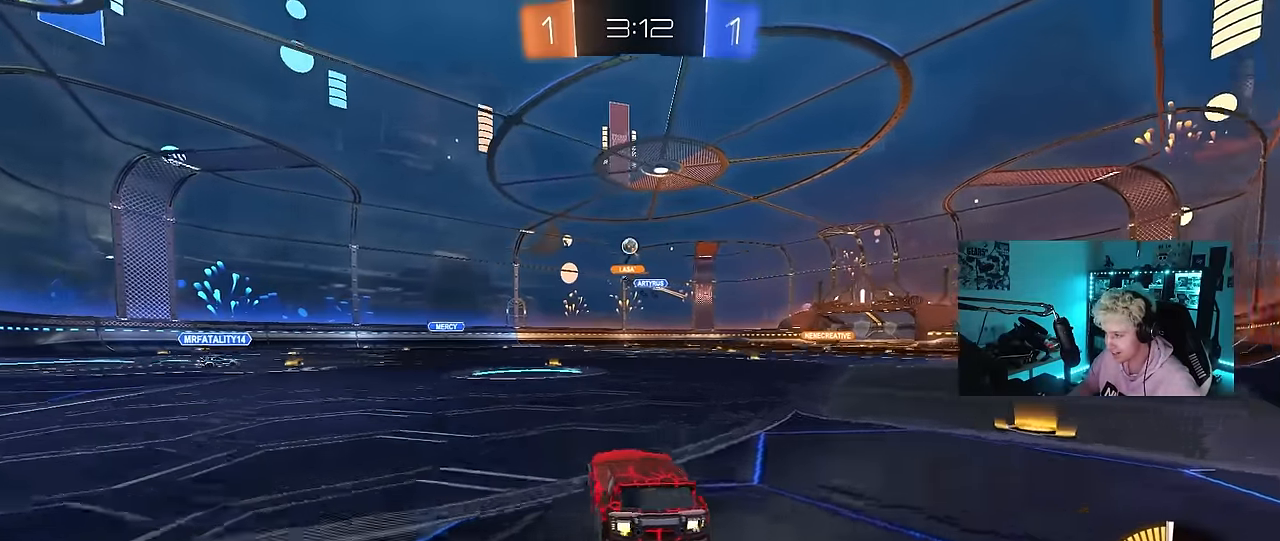
{"keys": [], "mouse": [], "mouse_move": "still", "events": [[150, "shift", "down"], [200, "shift", "up"], [333, "a", "up"], [333, "d", "down"], [483, "d", "up"], [483, "w", "up"]]}
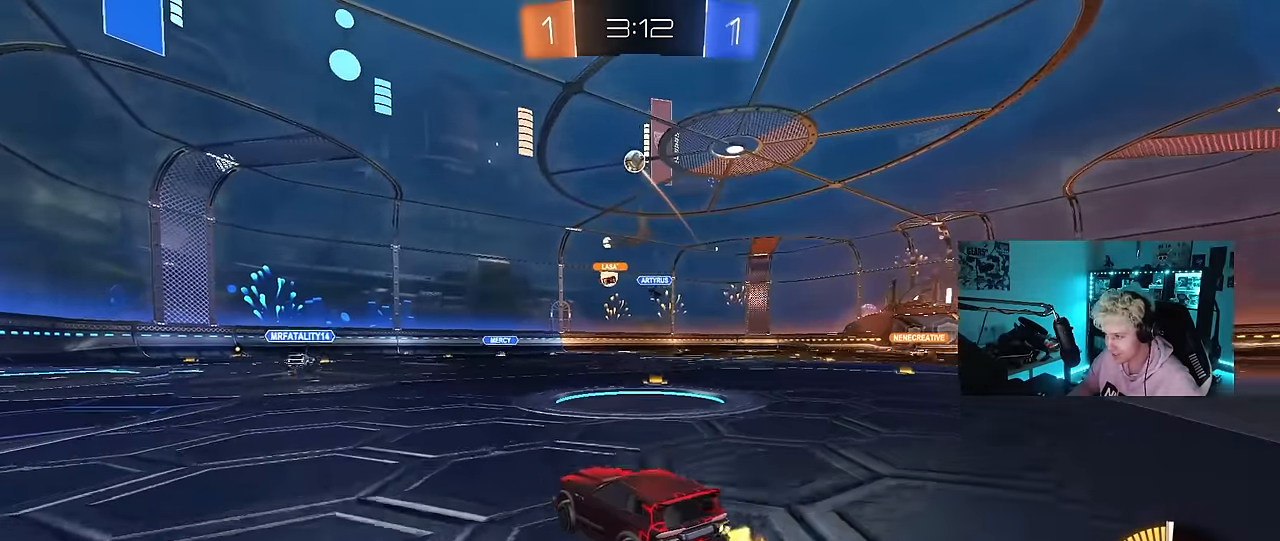
{"keys": ["a", "shift"], "mouse": ["left", "right"], "mouse_move": "still", "events": [[33, "mouse_left", "down"], [33, "mouse_right", "down"], [83, "a", "down"], [83, "mouse_left", "up"], [83, "s", "down"], [167, "a", "up"], [167, "d", "down"], [267, "d", "up"], [267, "mouse_right", "up"], [300, "mouse_right", "down"], [300, "s", "up"], [350, "a", "down"], [350, "mouse_left", "down"], [350, "s", "down"], [400, "shift", "down"], [500, "s", "up"]]}
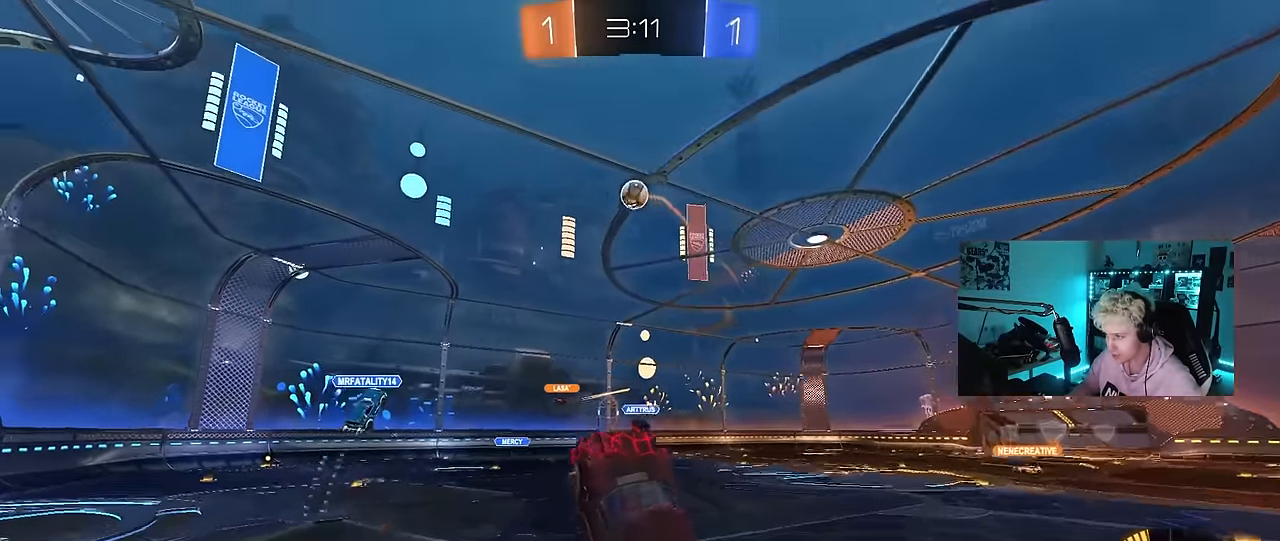
{"keys": [], "mouse": ["left"], "mouse_move": "still", "events": [[50, "a", "up"], [50, "shift", "up"], [83, "d", "down"], [83, "mouse_right", "up"], [133, "d", "up"], [183, "a", "down"], [183, "w", "down"], [283, "a", "up"], [283, "w", "up"], [317, "s", "down"], [367, "a", "down"], [417, "a", "up"], [417, "d", "down"], [467, "d", "up"], [467, "s", "up"]]}
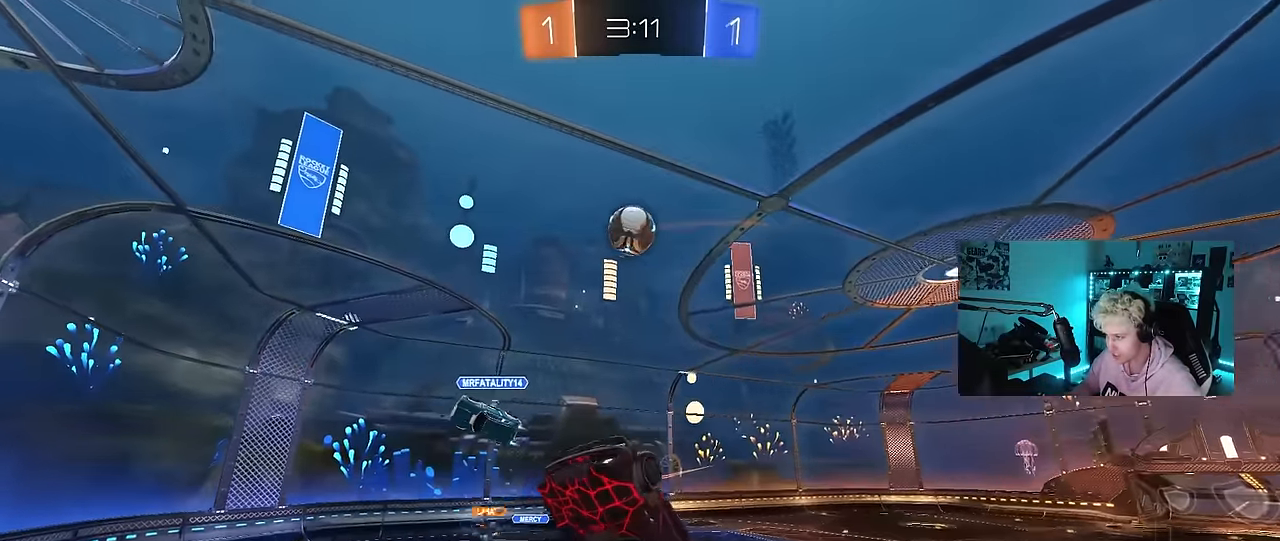
{"keys": [], "mouse": [], "mouse_move": "still", "events": [[17, "a", "down"], [100, "mouse_left", "up"], [100, "s", "down"], [200, "a", "up"], [200, "mouse_left", "down"], [200, "s", "up"], [383, "mouse_left", "up"]]}
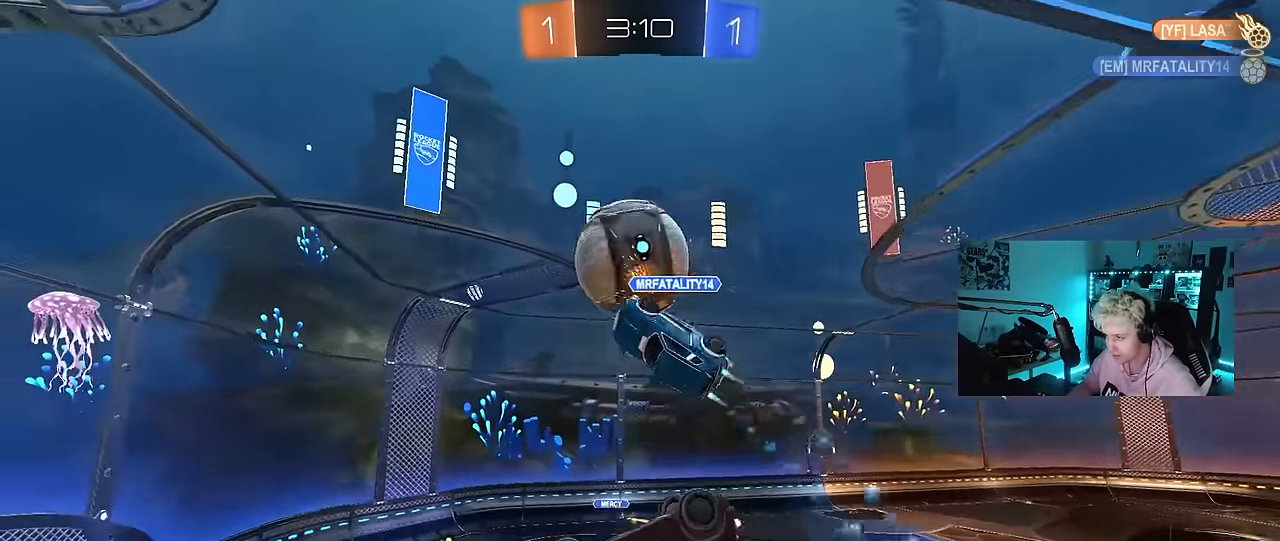
{"keys": ["a"], "mouse": [], "mouse_move": "still", "events": [[83, "a", "down"], [83, "w", "down"], [500, "w", "up"]]}
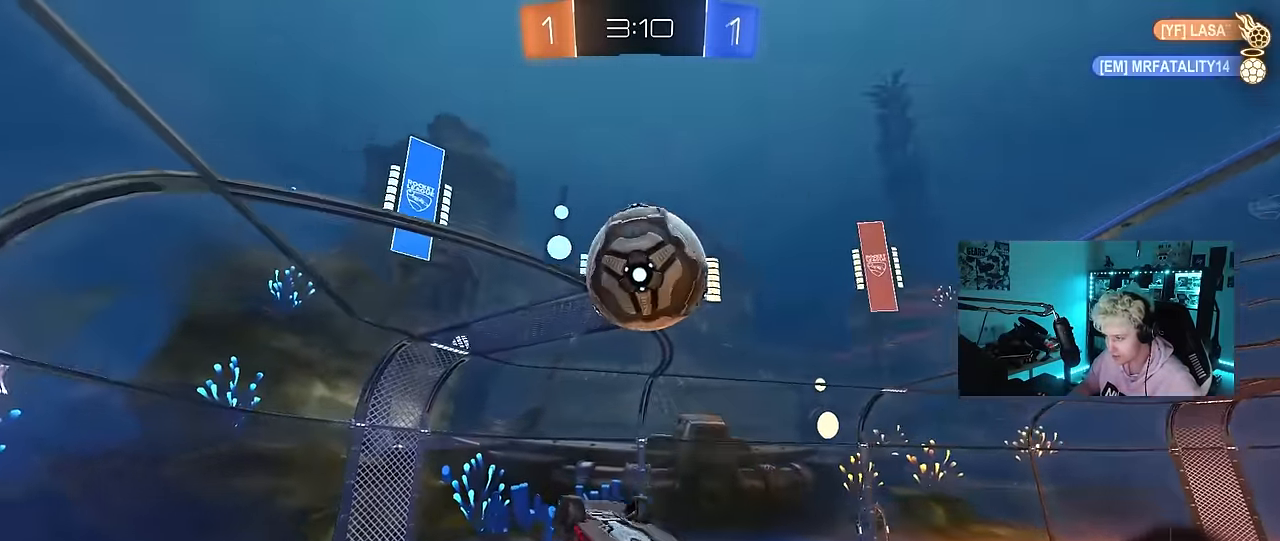
{"keys": ["a", "shift", "w"], "mouse": ["left"], "mouse_move": "still", "events": [[133, "mouse_left", "down"], [133, "shift", "down"], [183, "s", "down"], [283, "s", "up"], [417, "w", "down"]]}
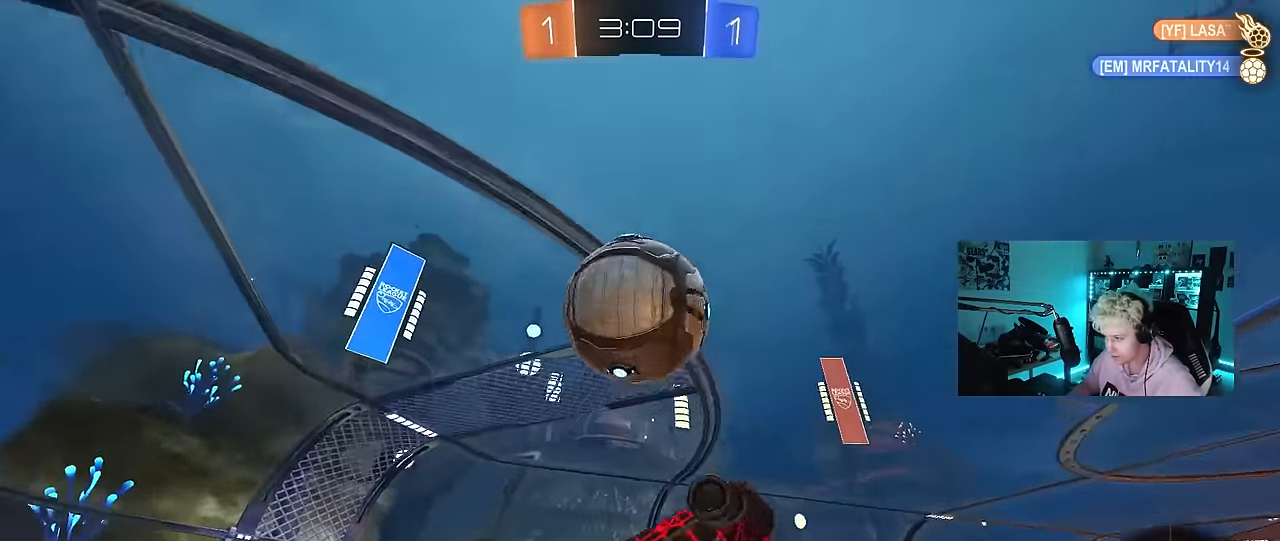
{"keys": ["a", "space"], "mouse": ["left"], "mouse_move": "still", "events": [[17, "shift", "up"], [50, "w", "up"], [100, "mouse_left", "up"], [150, "mouse_left", "down"], [250, "shift", "down"], [300, "s", "down"], [300, "space", "down"], [433, "s", "up"], [433, "shift", "up"]]}
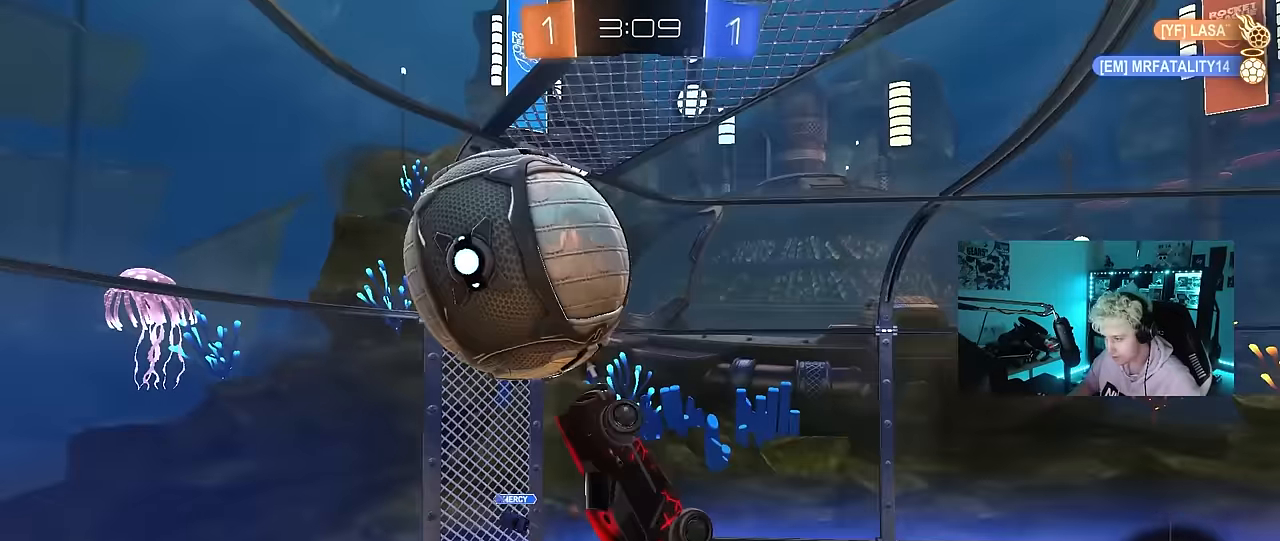
{"keys": ["a"], "mouse": [], "mouse_move": "still", "events": [[33, "a", "up"], [33, "d", "down"], [33, "space", "up"], [167, "mouse_left", "up"], [167, "s", "down"], [217, "shift", "down"], [350, "space", "down"], [400, "a", "down"], [400, "shift", "up"], [450, "d", "up"], [500, "s", "up"], [500, "space", "up"]]}
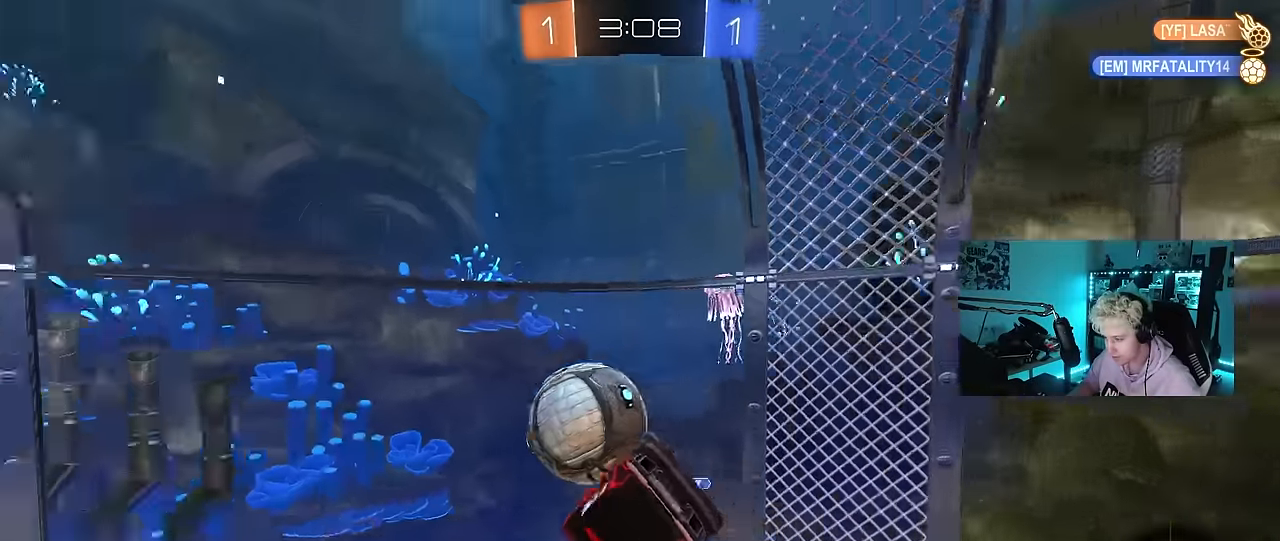
{"keys": ["a"], "mouse": [], "mouse_move": "still", "events": [[133, "a", "up"], [133, "d", "down"], [183, "shift", "down"], [283, "w", "down"], [367, "d", "up"], [367, "shift", "up"], [417, "a", "down"], [467, "w", "up"]]}
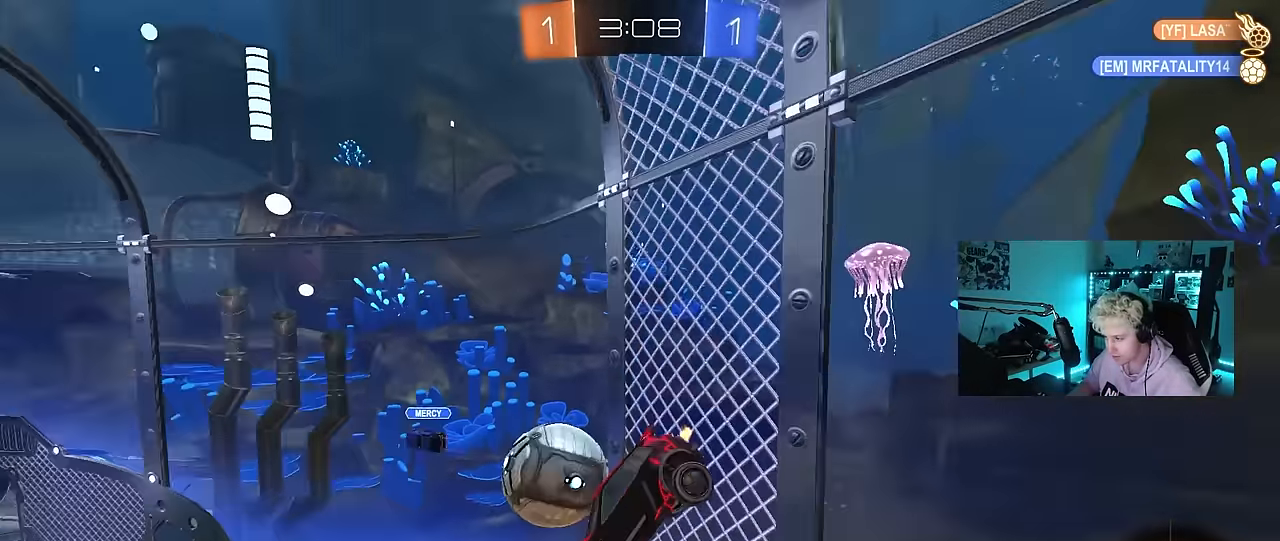
{"keys": ["d", "w"], "mouse": [], "mouse_move": "still", "events": [[150, "w", "down"], [333, "a", "up"], [483, "d", "down"]]}
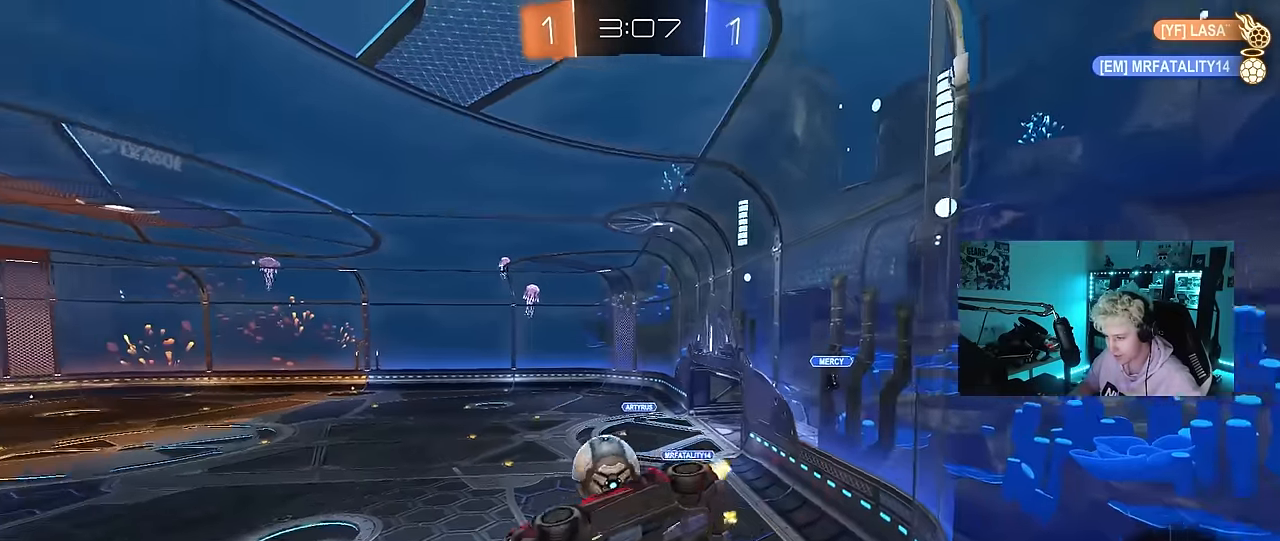
{"keys": ["a", "s", "shift"], "mouse": ["left", "right"], "mouse_move": "down-left", "events": [[167, "d", "up"], [217, "a", "down"], [267, "a", "up"], [350, "mouse_left", "down"], [400, "mouse_right", "down"], [400, "w", "up"], [500, "a", "down"], [500, "s", "down"], [500, "shift", "down"]]}
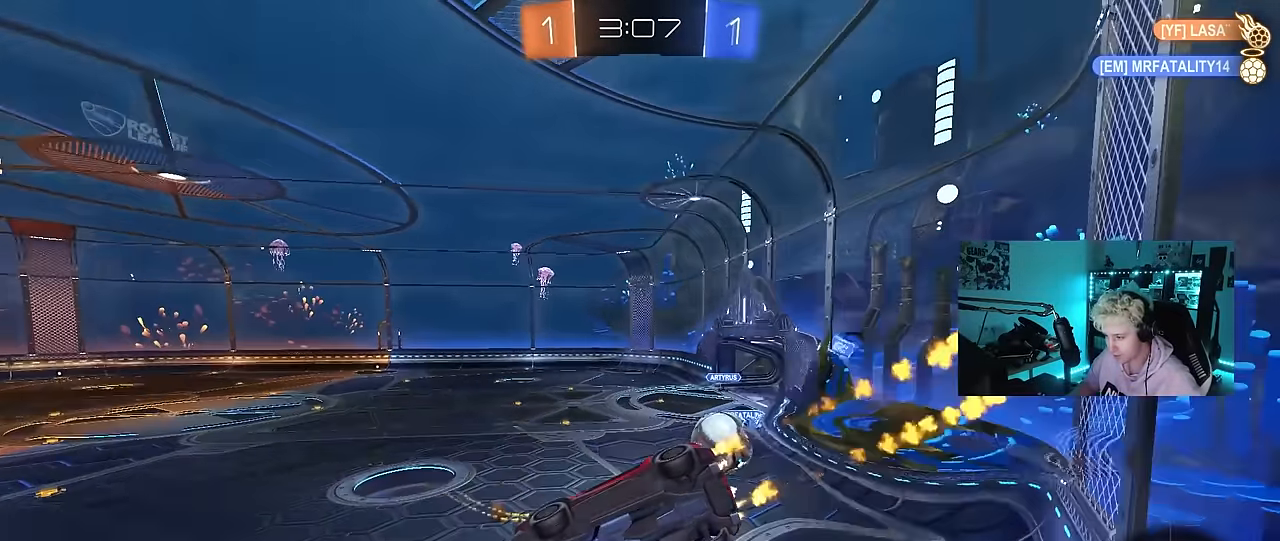
{"keys": ["a"], "mouse": [], "mouse_move": "up-right", "events": [[83, "mouse_left", "up"], [133, "mouse_right", "up"], [183, "shift", "up"], [233, "s", "up"], [317, "a", "up"], [467, "a", "down"]]}